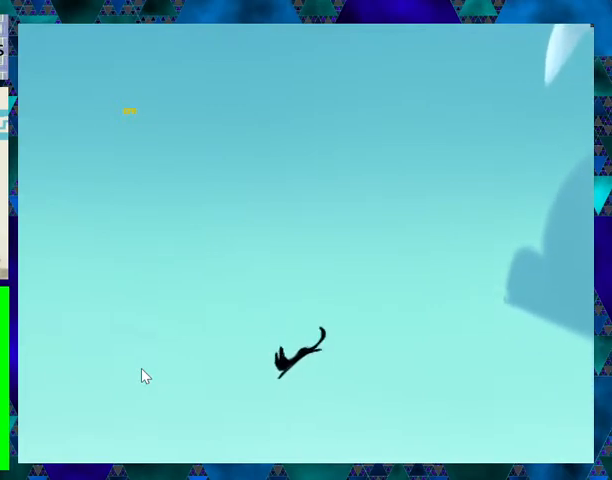
Gameplay with a controller (Nintendo layout); each line is a JSON object with the inputs held at the frame after it. "events" lists button and stick changes between this image and that frame as [ms after this image, input, new state], when the widget could be followed in between. Not read: L3 R3 left_stick right_stick.
{"buttons": [], "events": []}
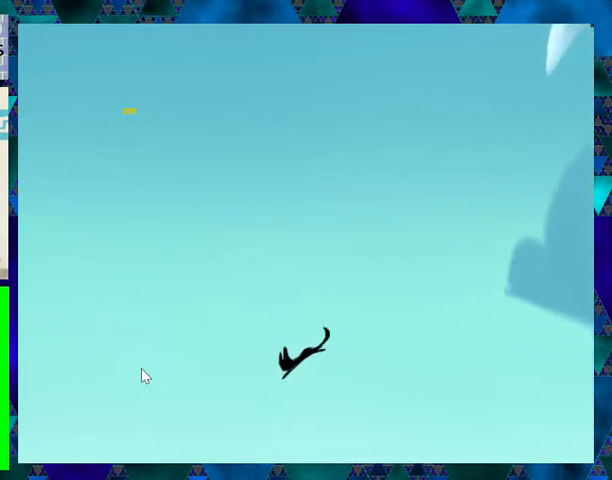
{"buttons": [], "events": []}
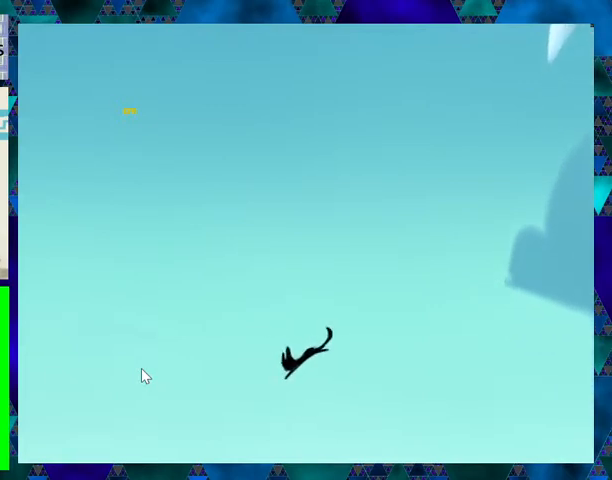
{"buttons": [], "events": []}
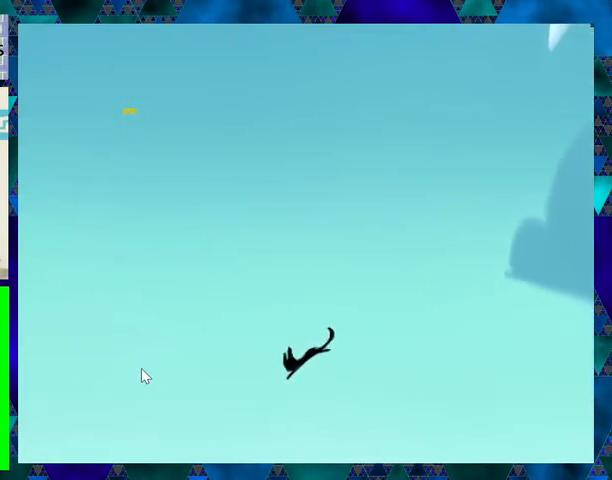
{"buttons": [], "events": []}
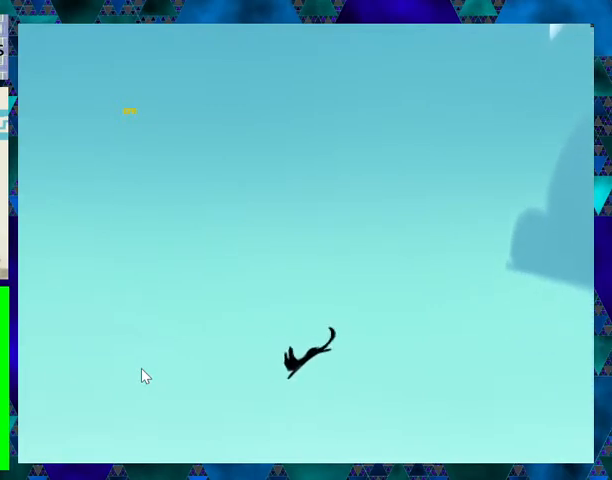
{"buttons": [], "events": []}
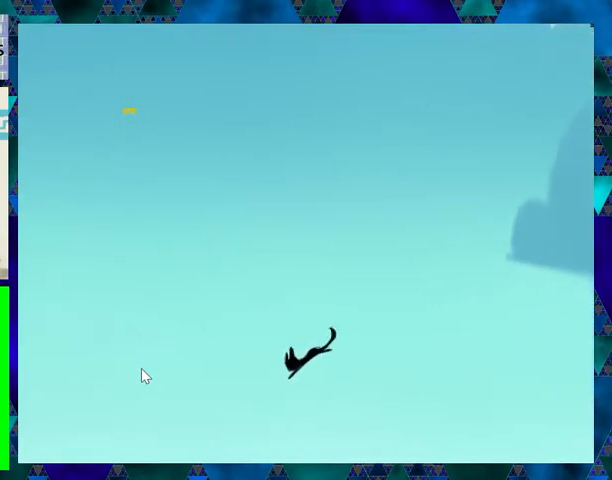
{"buttons": [], "events": []}
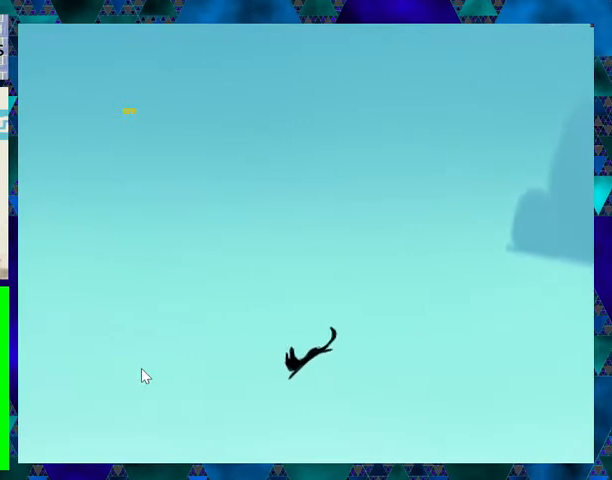
{"buttons": [], "events": []}
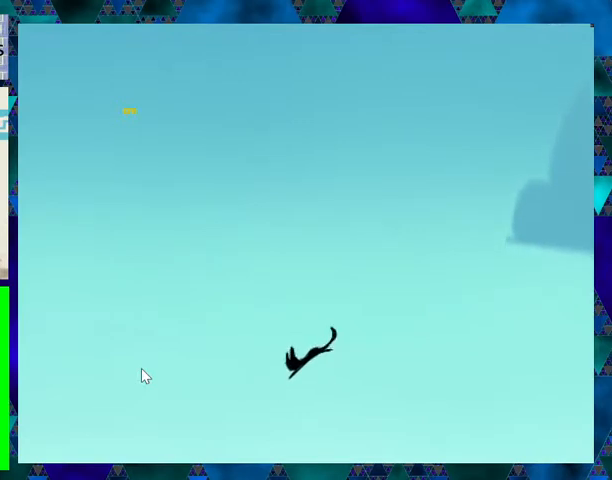
{"buttons": [], "events": []}
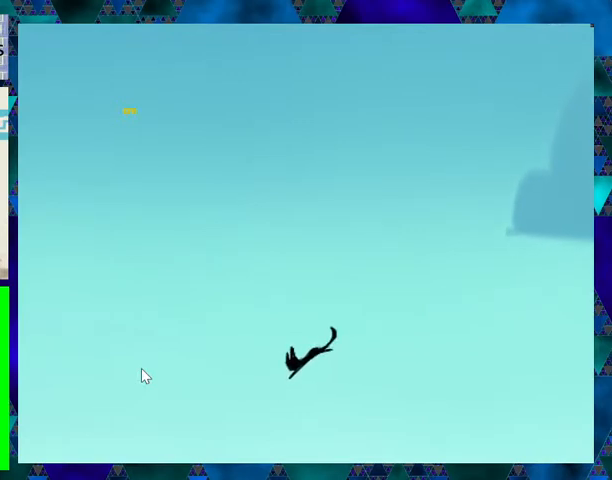
{"buttons": ["DPAD_RIGHT"], "events": [[200, "DPAD_RIGHT", "down"]]}
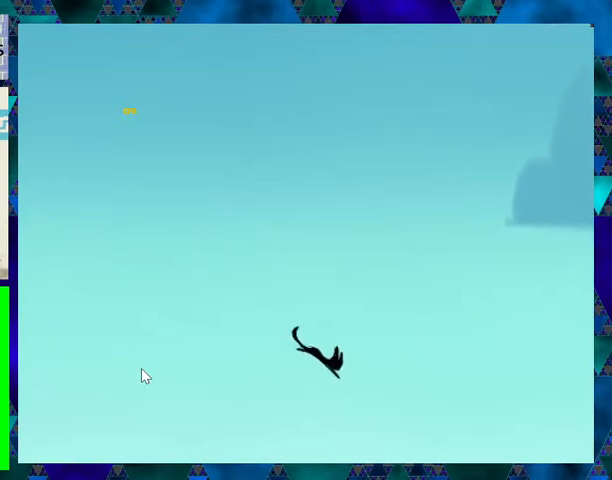
{"buttons": ["DPAD_RIGHT"], "events": []}
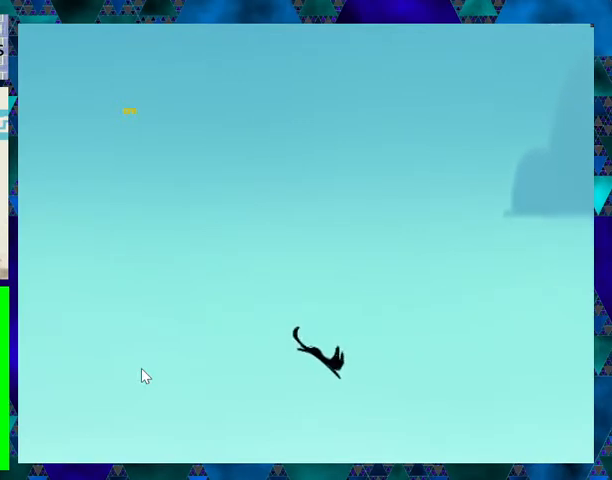
{"buttons": ["DPAD_RIGHT"], "events": []}
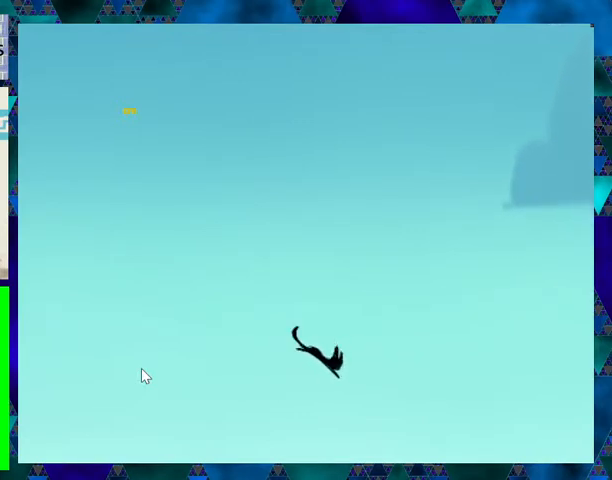
{"buttons": [], "events": [[267, "DPAD_RIGHT", "up"]]}
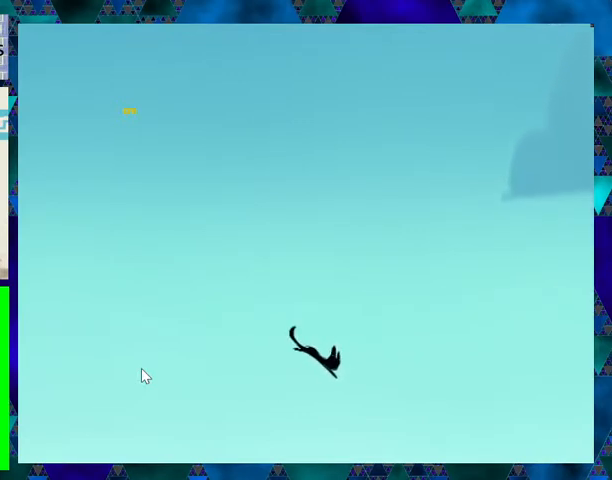
{"buttons": [], "events": []}
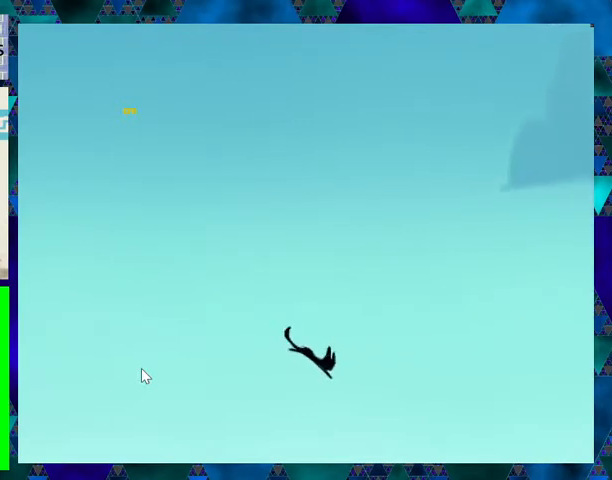
{"buttons": [], "events": []}
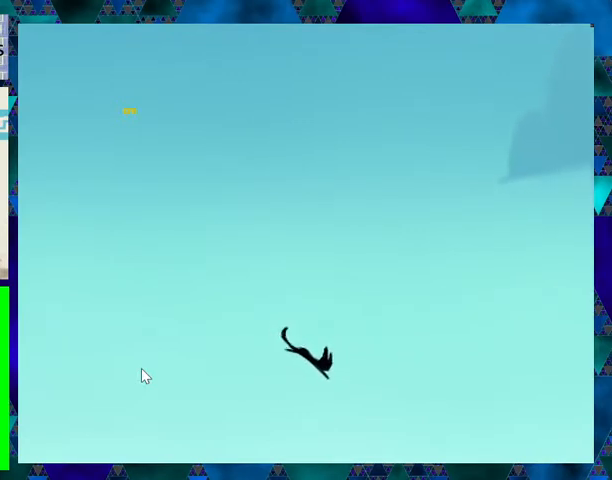
{"buttons": [], "events": []}
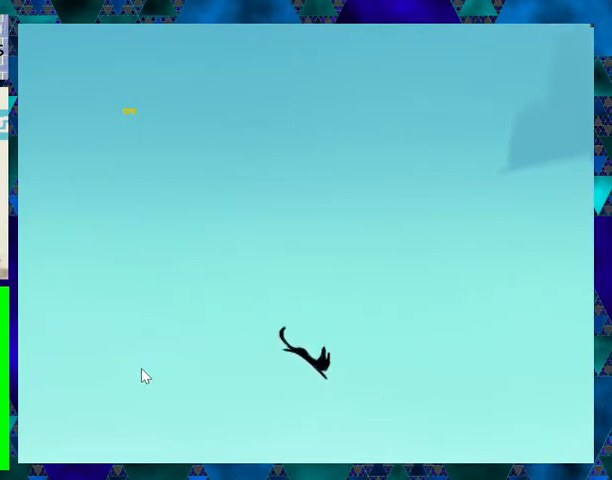
{"buttons": [], "events": []}
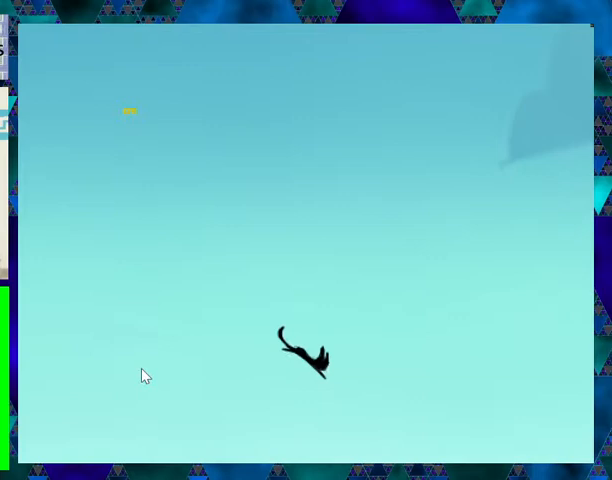
{"buttons": ["START"], "events": [[433, "START", "down"]]}
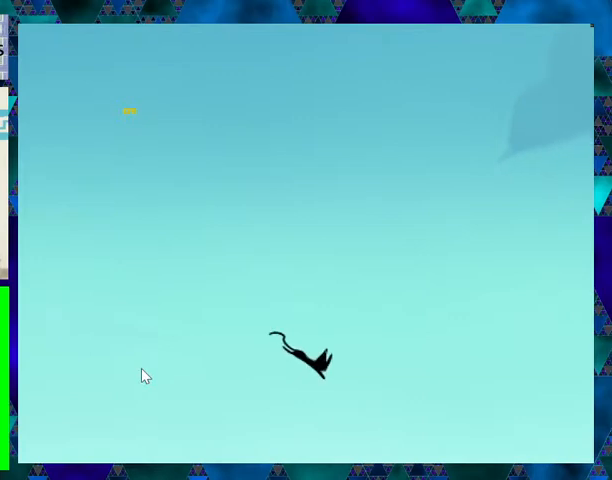
{"buttons": [], "events": [[67, "START", "up"]]}
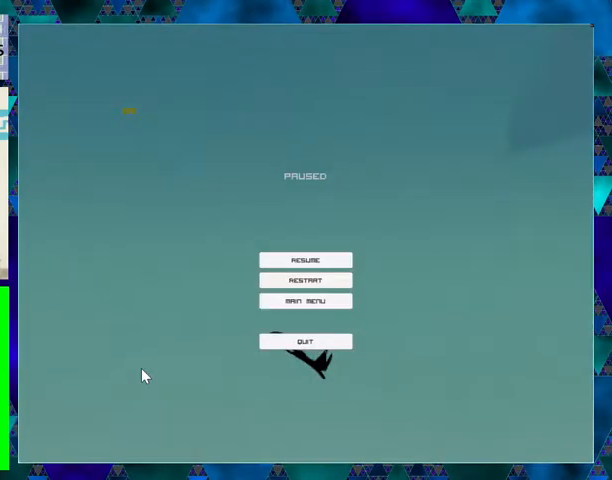
{"buttons": [], "events": []}
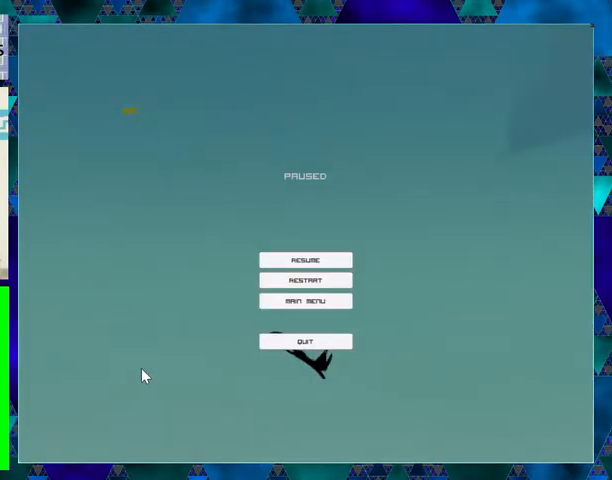
{"buttons": [], "events": []}
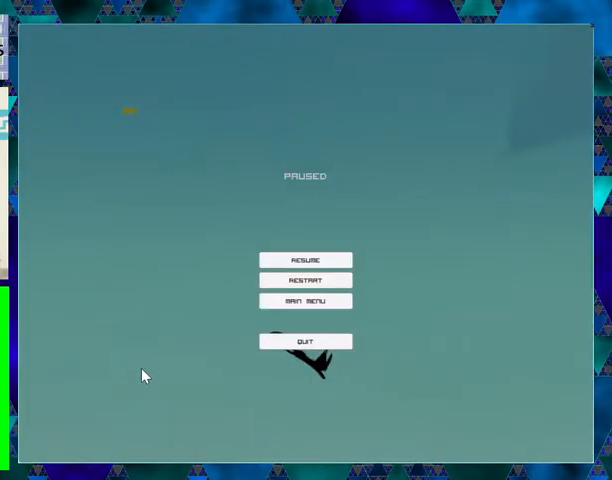
{"buttons": [], "events": [[233, "START", "down"], [400, "START", "up"]]}
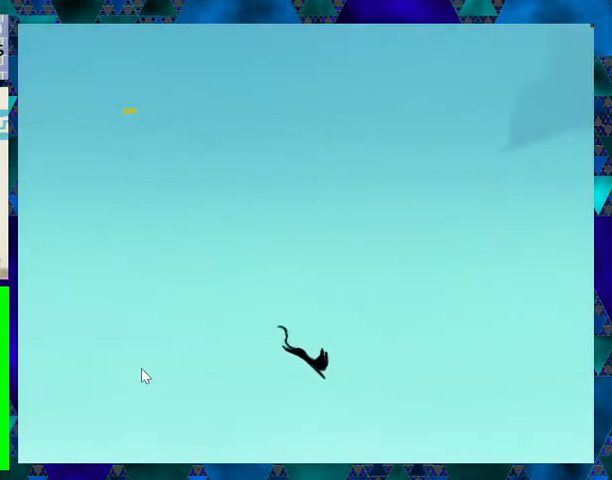
{"buttons": [], "events": []}
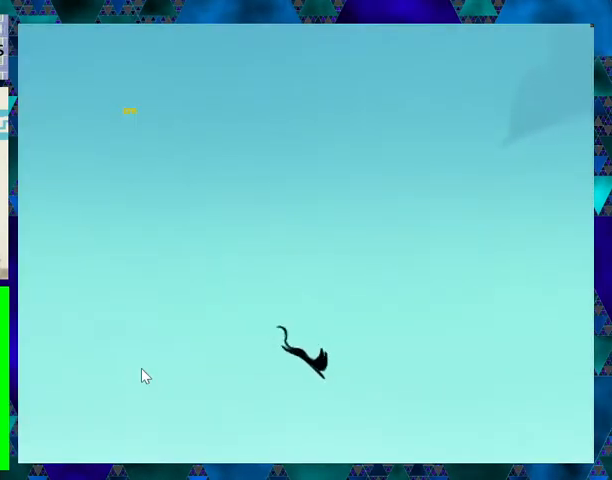
{"buttons": ["Y"], "events": [[67, "DPAD_LEFT", "down"], [167, "DPAD_LEFT", "up"], [367, "Y", "down"]]}
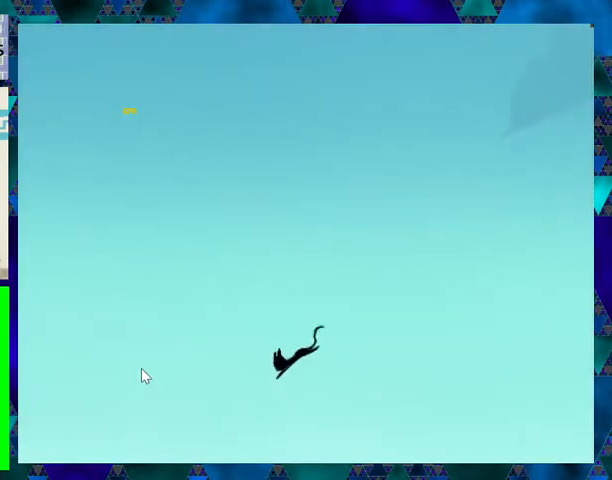
{"buttons": [], "events": [[33, "Y", "up"]]}
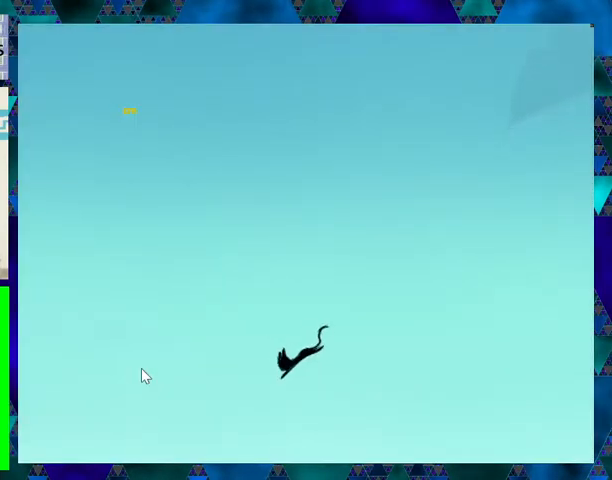
{"buttons": [], "events": []}
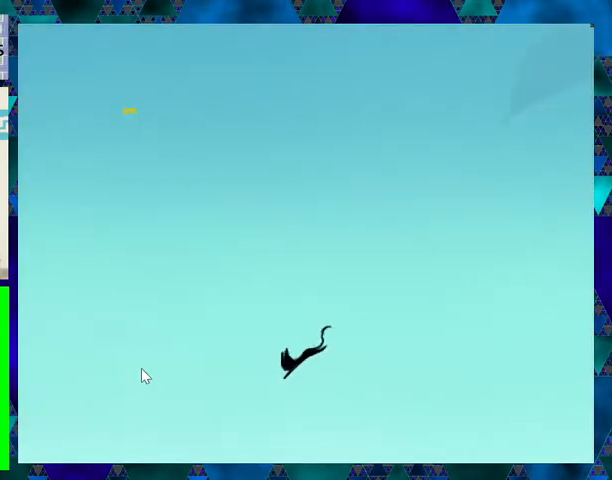
{"buttons": [], "events": [[167, "DPAD_RIGHT", "down"], [267, "DPAD_RIGHT", "up"]]}
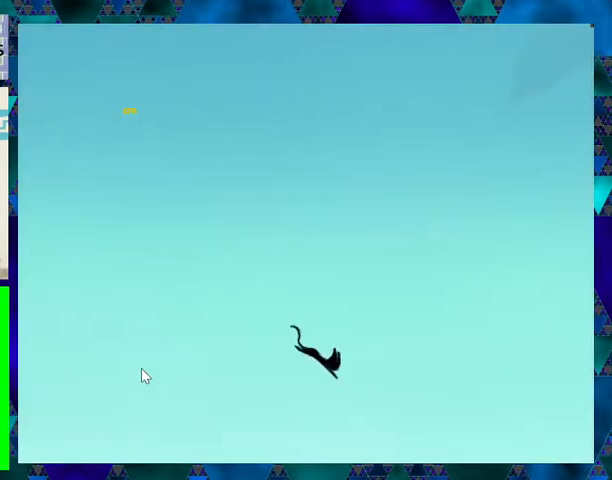
{"buttons": [], "events": []}
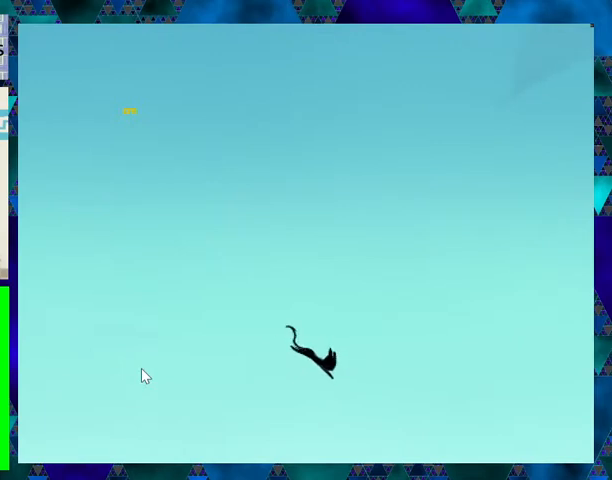
{"buttons": [], "events": [[33, "START", "down"], [200, "START", "up"]]}
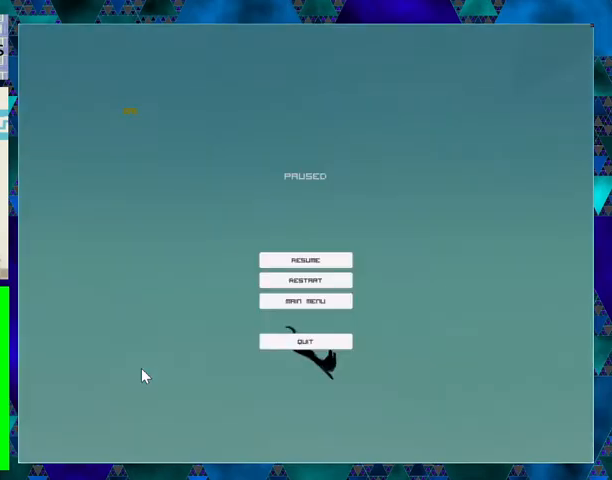
{"buttons": [], "events": [[33, "DPAD_DOWN", "down"], [167, "DPAD_DOWN", "up"]]}
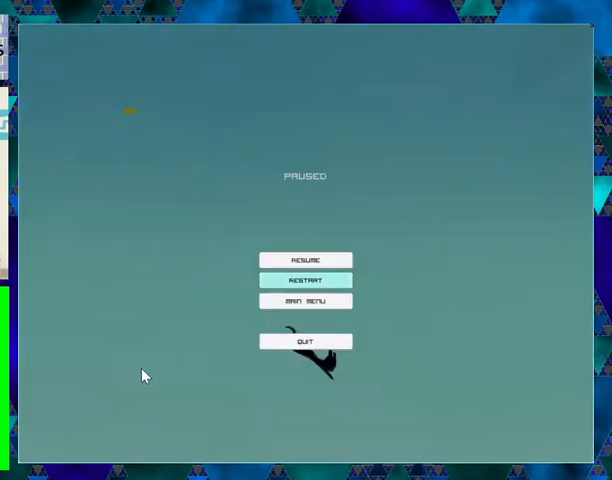
{"buttons": [], "events": [[300, "A", "down"], [433, "A", "up"]]}